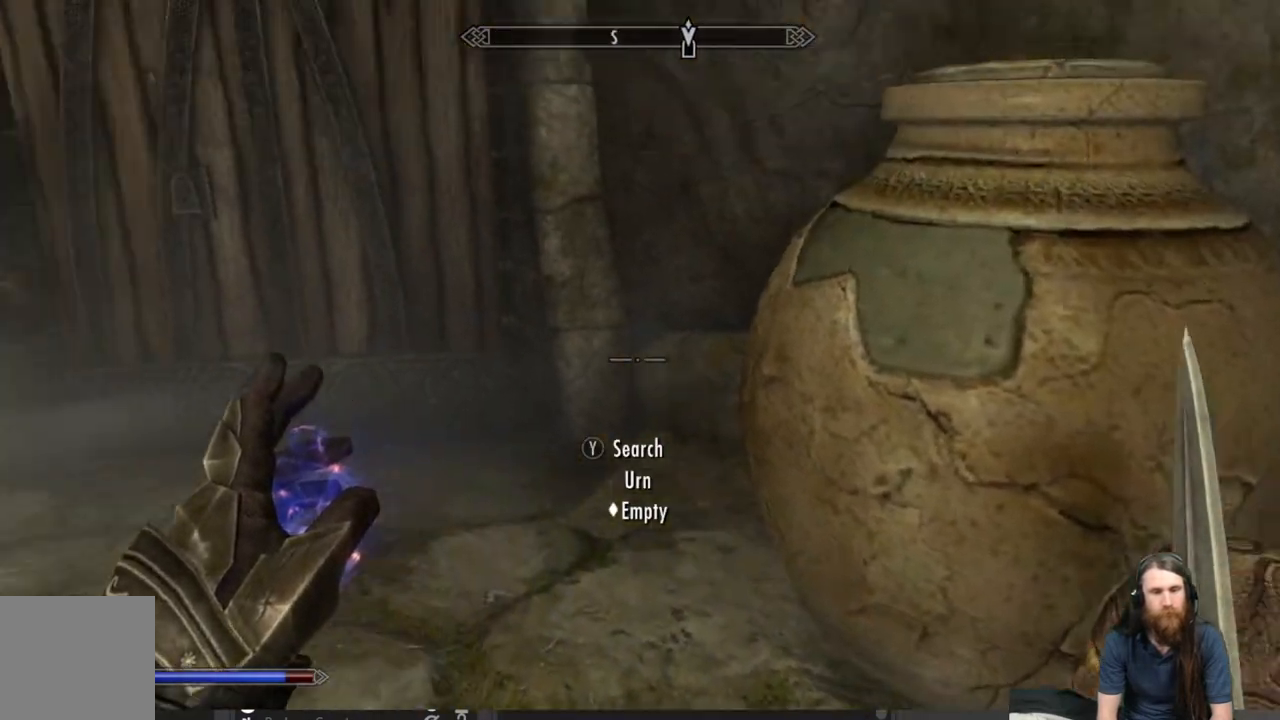
Gameplay with a controller (Xbox layout); each line is a JSON object with the inputs held at the frame after it. "events" lists button and stick changes between this image and that frame as [ms after this image, input, new state], when the widget could be followed in between.
{"buttons": [], "left_stick": "center", "right_stick": "center", "events": [[17, "right_stick", "center"], [167, "START", "down"], [300, "START", "up"]]}
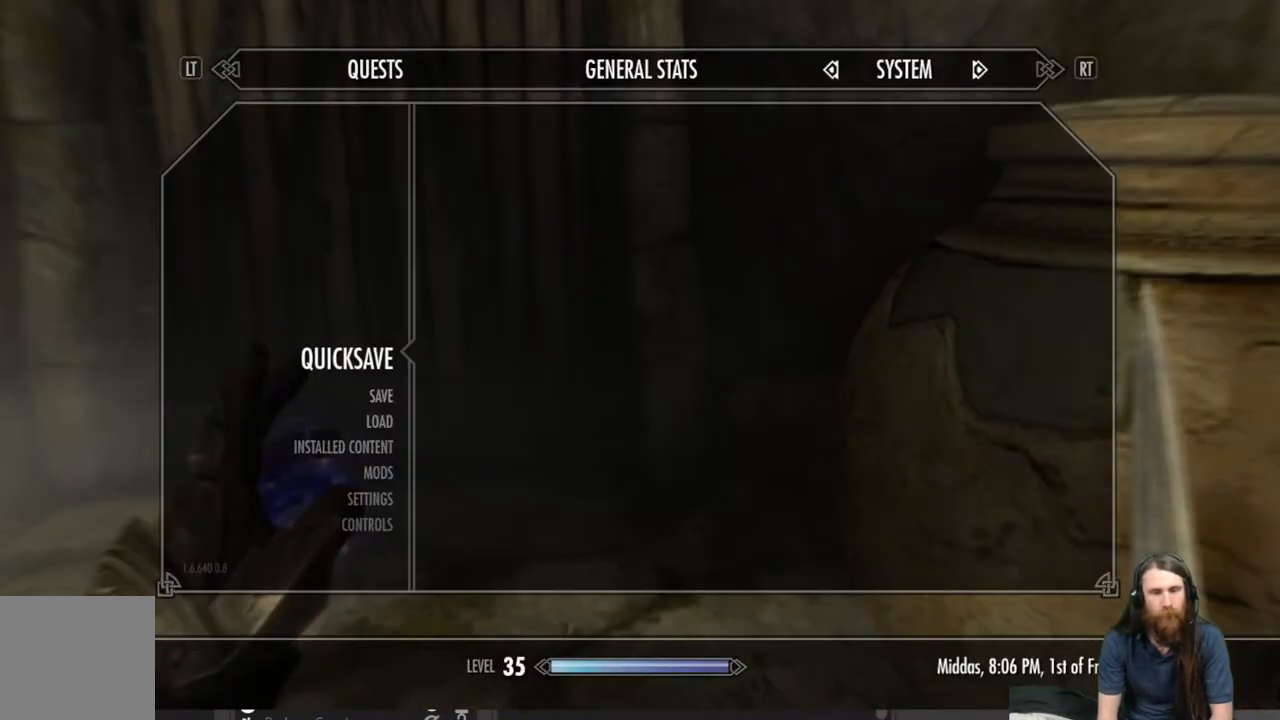
{"buttons": [], "left_stick": "center", "right_stick": "up-left", "events": [[117, "A", "down"], [183, "A", "up"], [367, "right_stick", "up-left"]]}
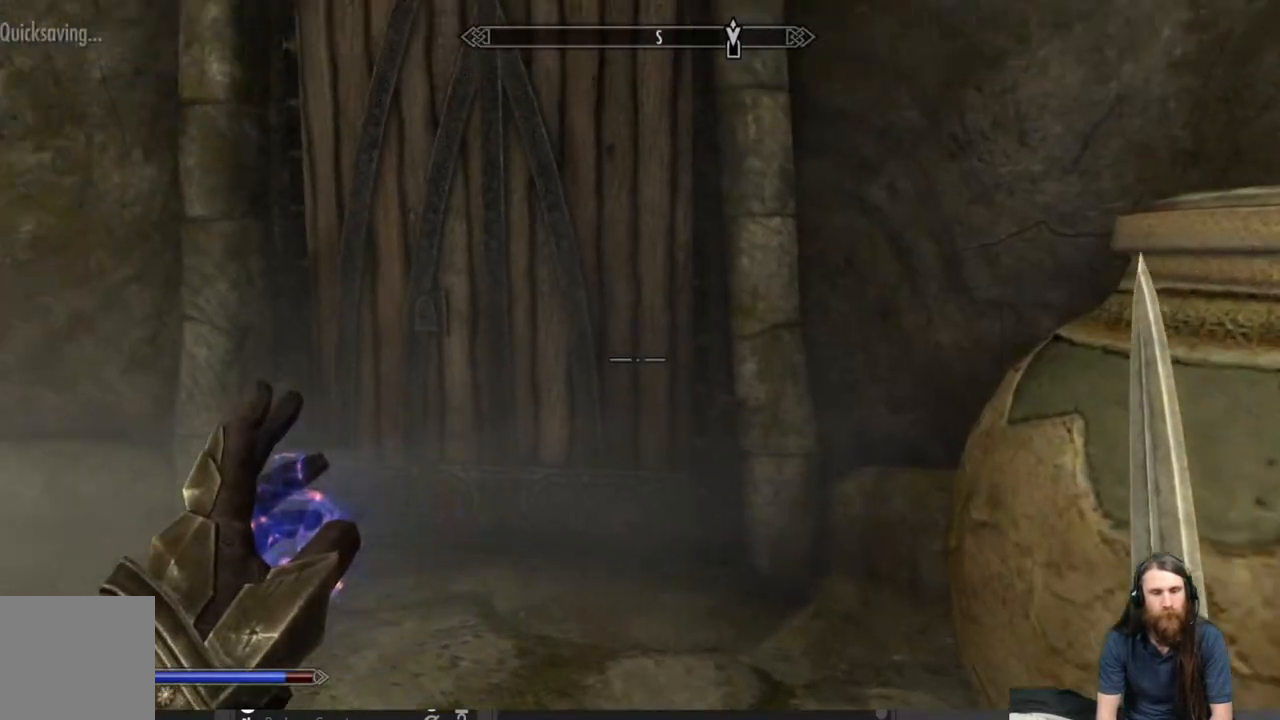
{"buttons": [], "left_stick": "up", "right_stick": "center", "events": [[100, "right_stick", "center"], [317, "right_stick", "down-left"], [350, "left_stick", "up"], [433, "right_stick", "center"]]}
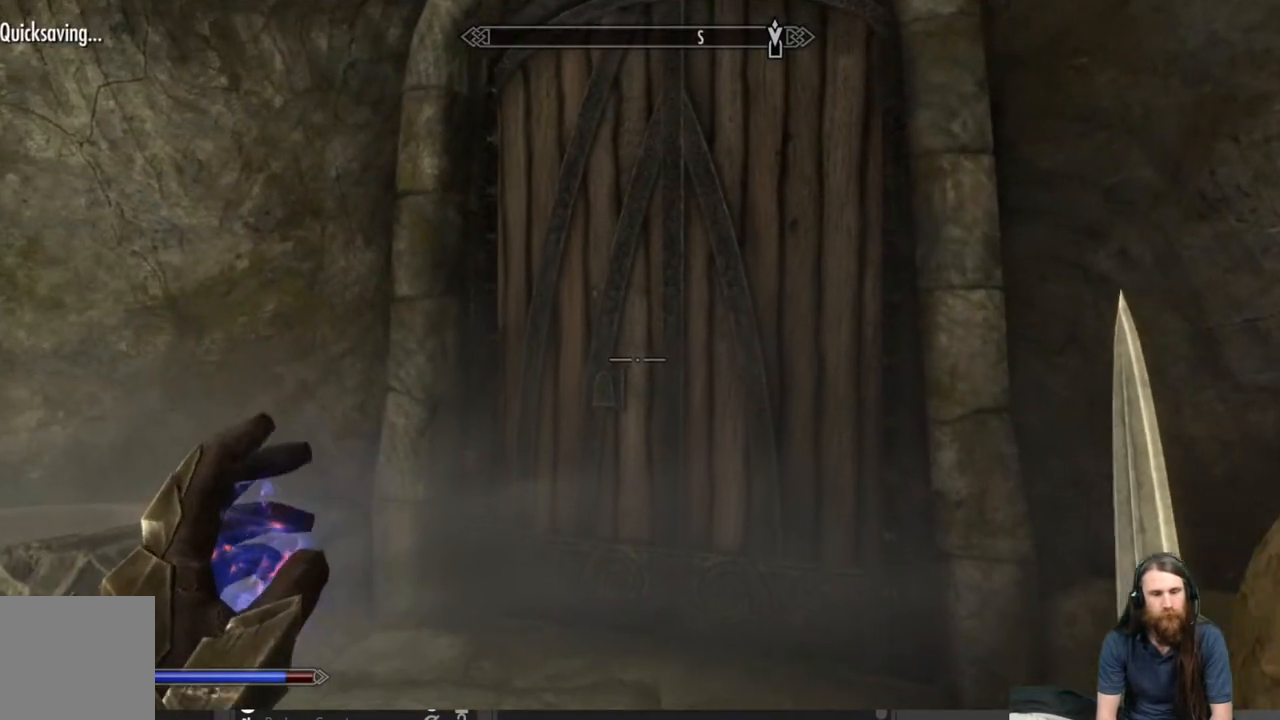
{"buttons": ["Y"], "left_stick": "up", "right_stick": "center", "events": [[117, "right_stick", "down"], [233, "right_stick", "center"], [467, "Y", "down"]]}
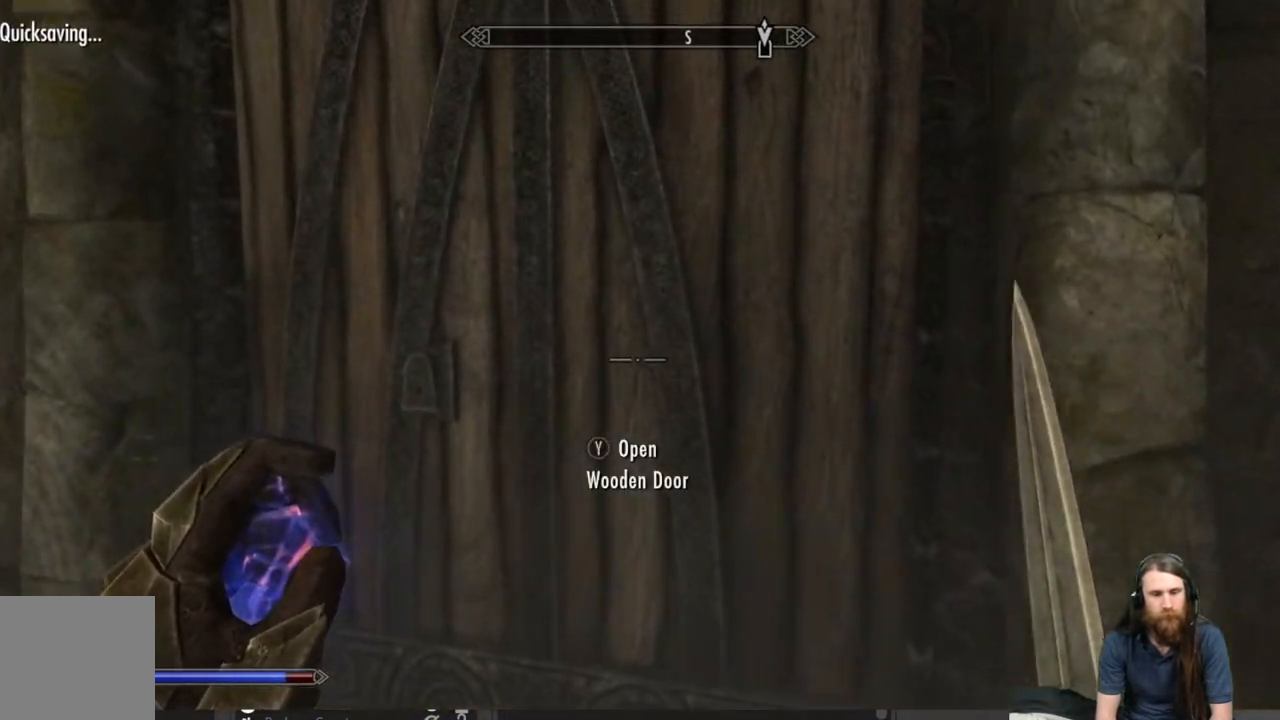
{"buttons": [], "left_stick": "center", "right_stick": "center", "events": [[17, "left_stick", "center"], [100, "Y", "up"]]}
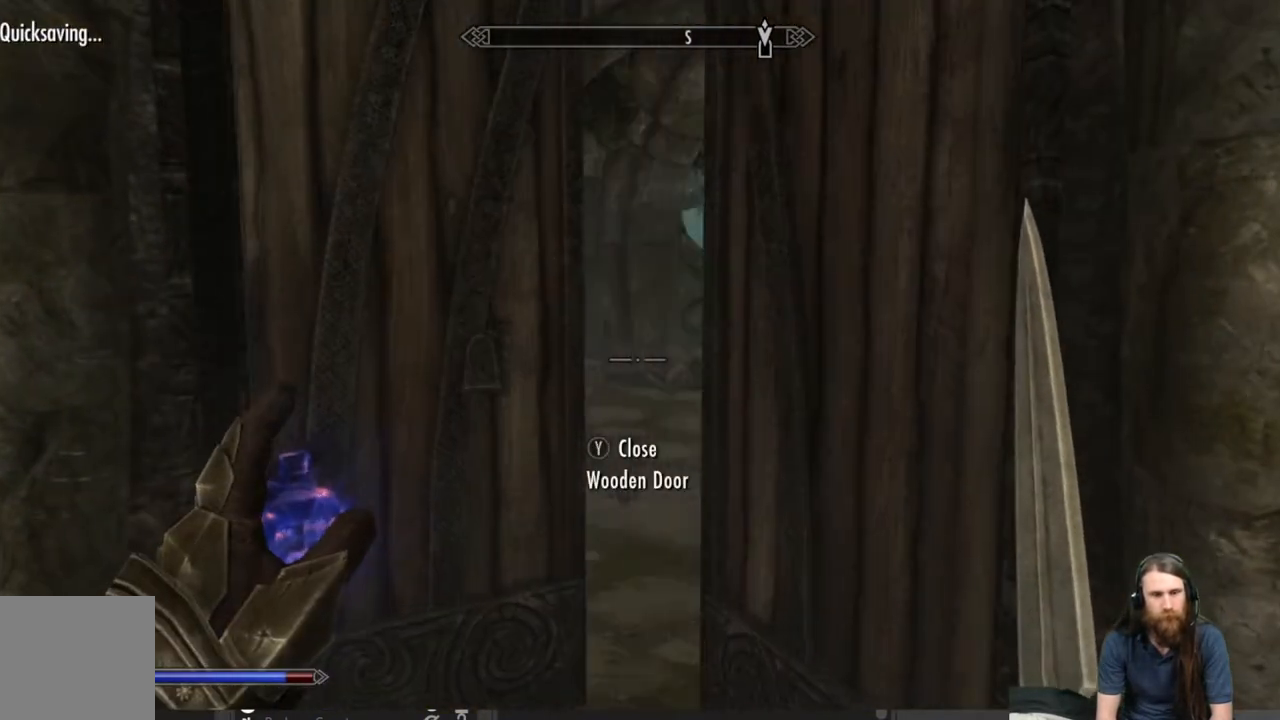
{"buttons": [], "left_stick": "center", "right_stick": "center", "events": []}
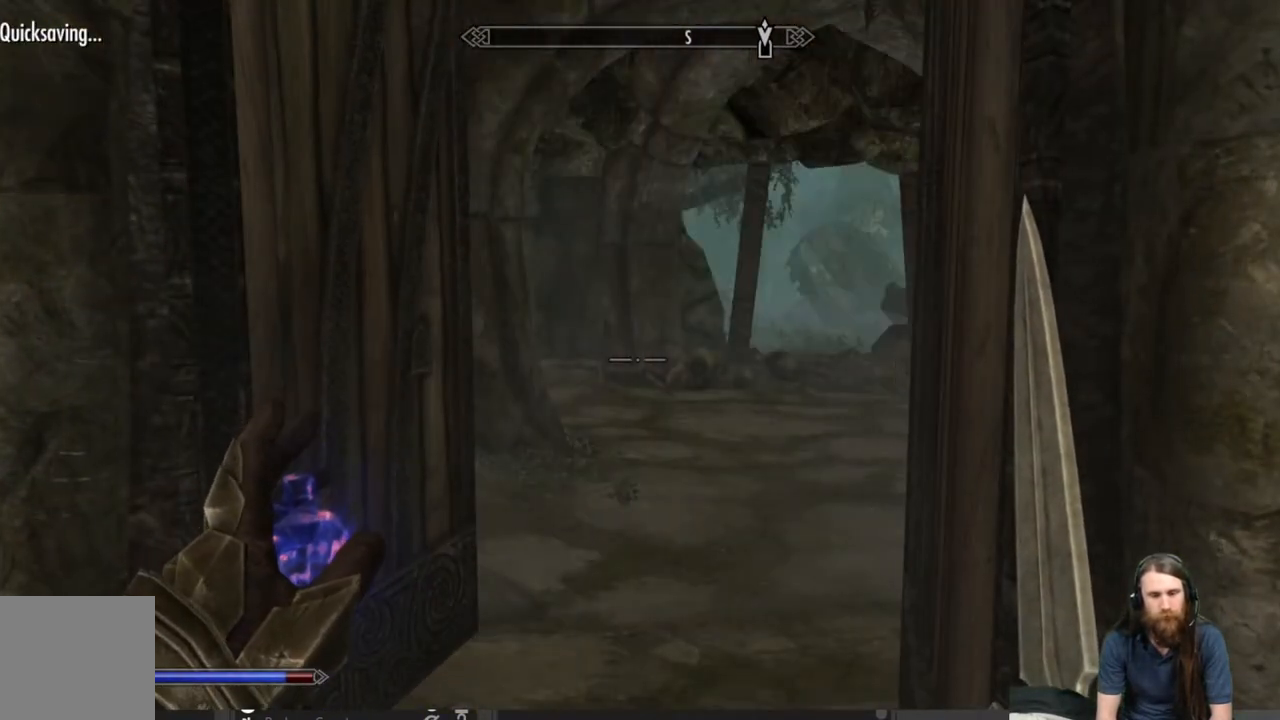
{"buttons": [], "left_stick": "up", "right_stick": "center", "events": [[83, "right_stick", "down-right"], [200, "right_stick", "center"], [317, "left_stick", "up"]]}
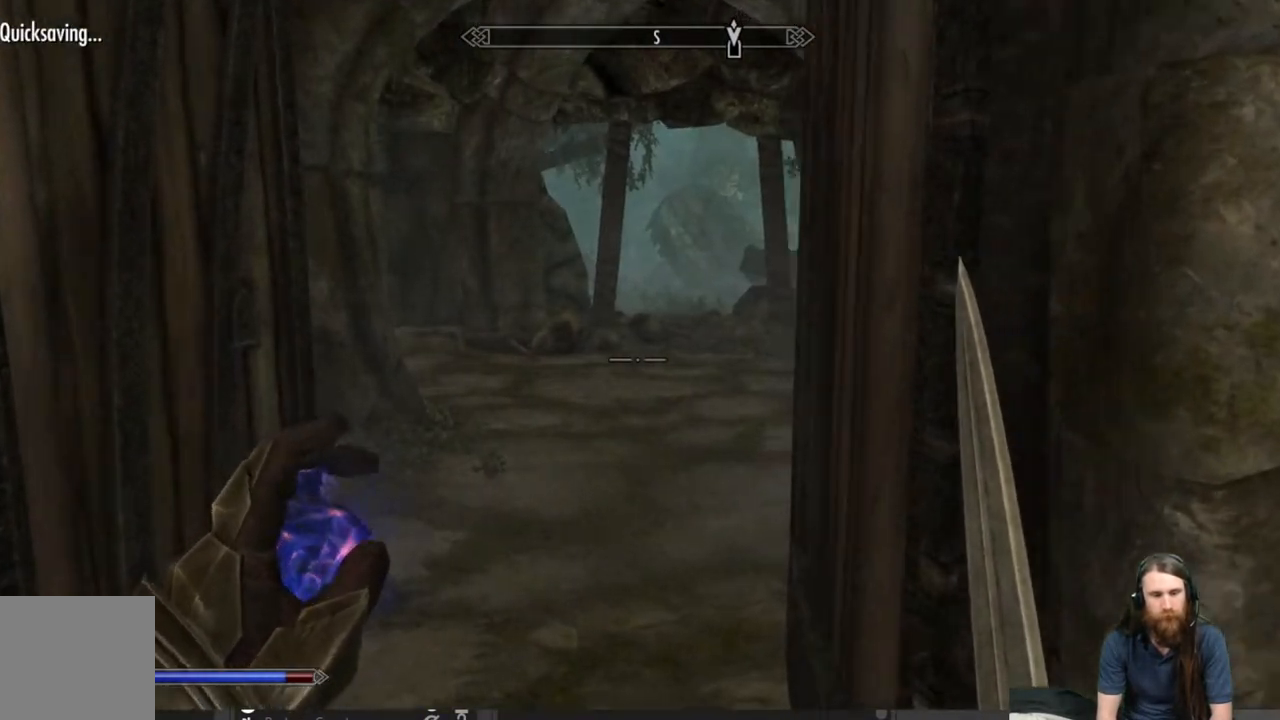
{"buttons": ["DPAD_UP"], "left_stick": "center", "right_stick": "center", "events": [[300, "left_stick", "center"], [417, "DPAD_UP", "down"]]}
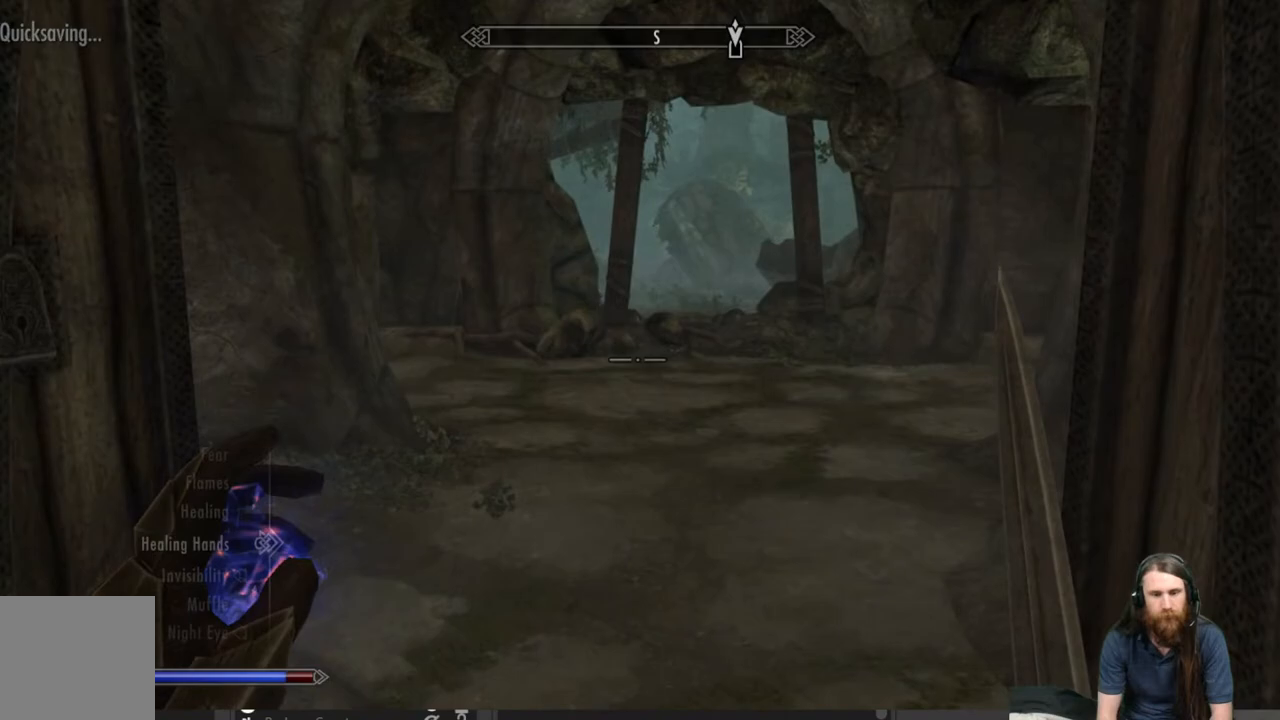
{"buttons": [], "left_stick": "center", "right_stick": "center", "events": [[33, "DPAD_UP", "up"]]}
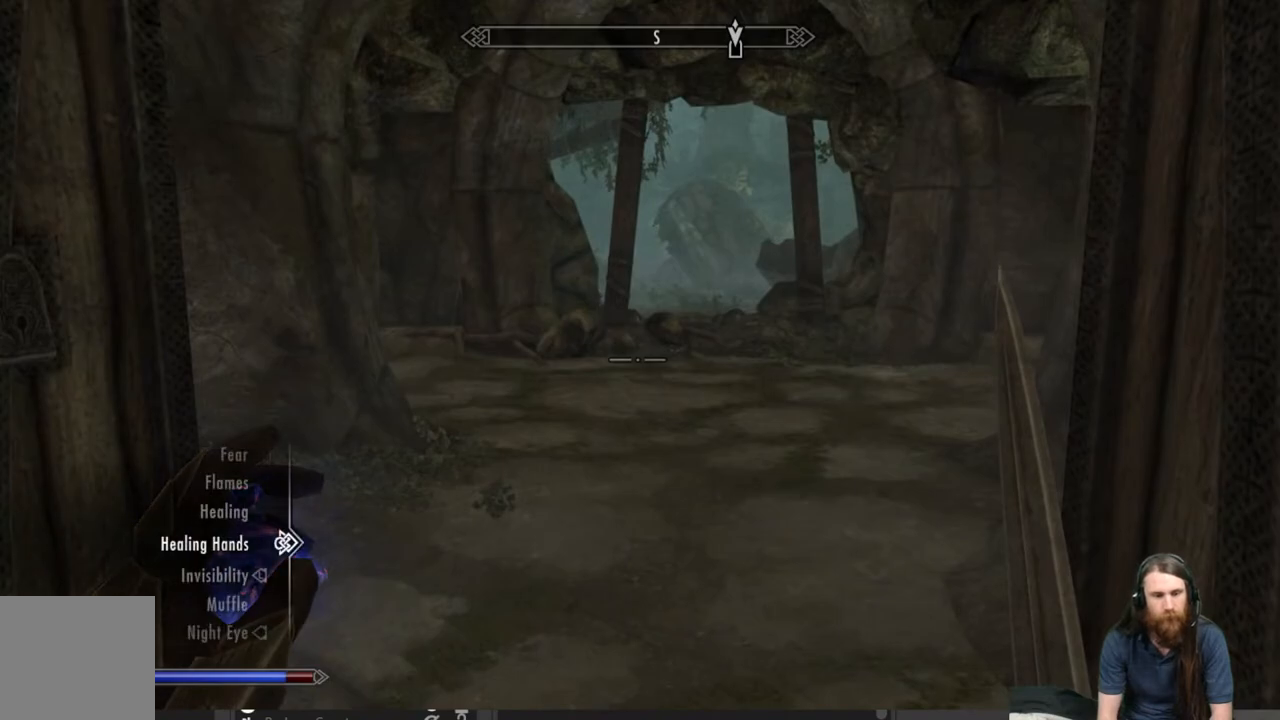
{"buttons": ["DPAD_DOWN"], "left_stick": "center", "right_stick": "center", "events": [[200, "DPAD_DOWN", "down"], [317, "DPAD_DOWN", "up"], [483, "DPAD_DOWN", "down"]]}
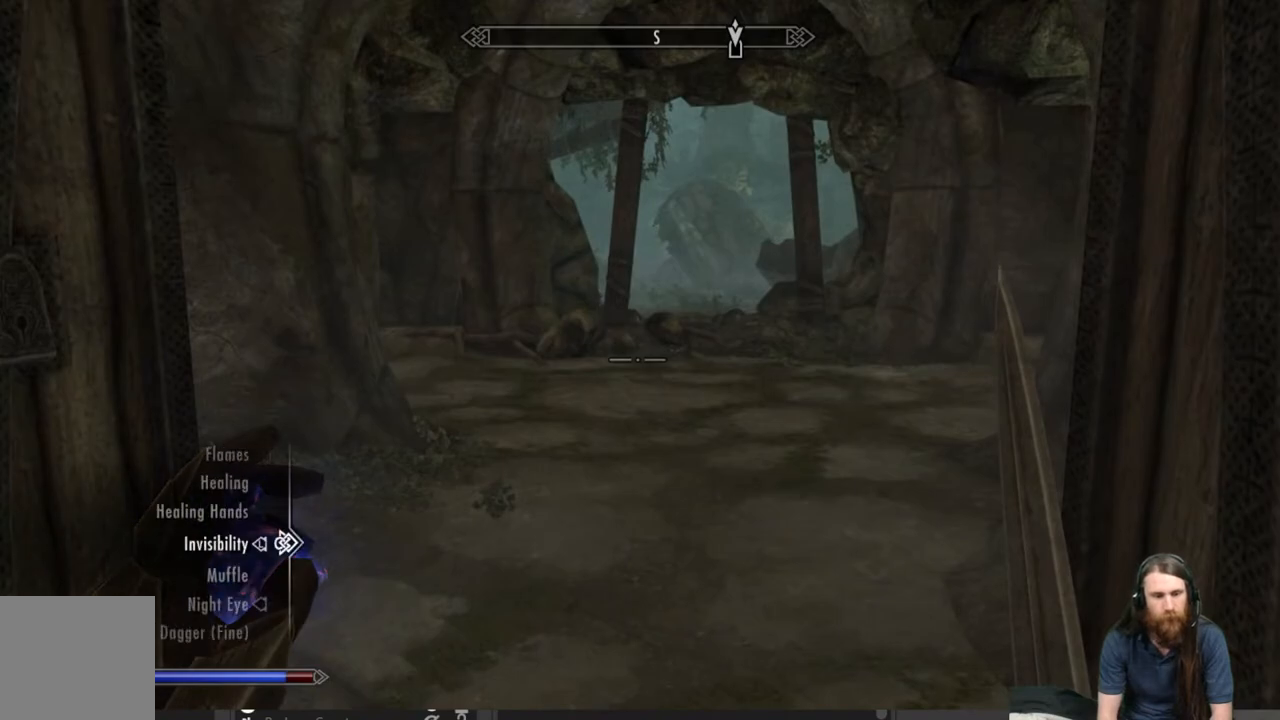
{"buttons": [], "left_stick": "center", "right_stick": "center", "events": [[100, "DPAD_DOWN", "up"], [200, "A", "down"], [267, "A", "up"], [417, "B", "down"], [483, "B", "up"]]}
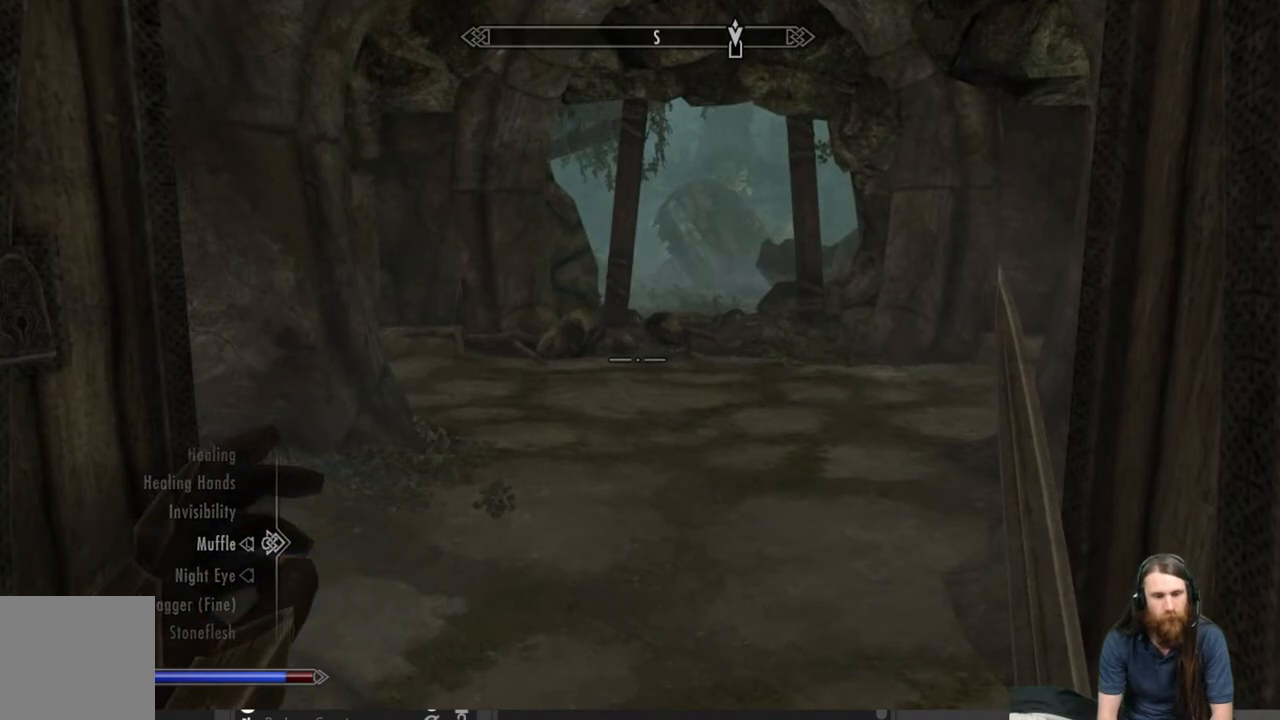
{"buttons": ["L2"], "left_stick": "up", "right_stick": "center", "events": [[100, "left_stick", "up"], [467, "L2", "down"]]}
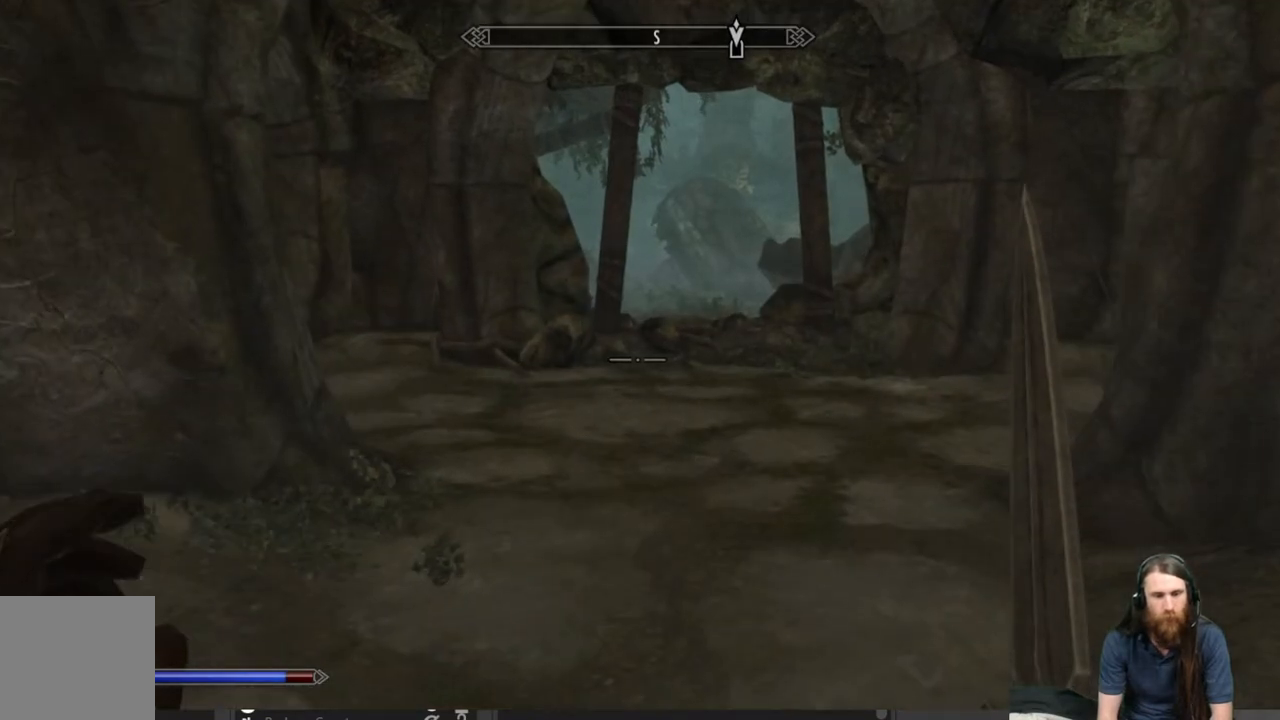
{"buttons": ["L2"], "left_stick": "up-right", "right_stick": "left", "events": [[400, "right_stick", "left"], [500, "left_stick", "up-right"]]}
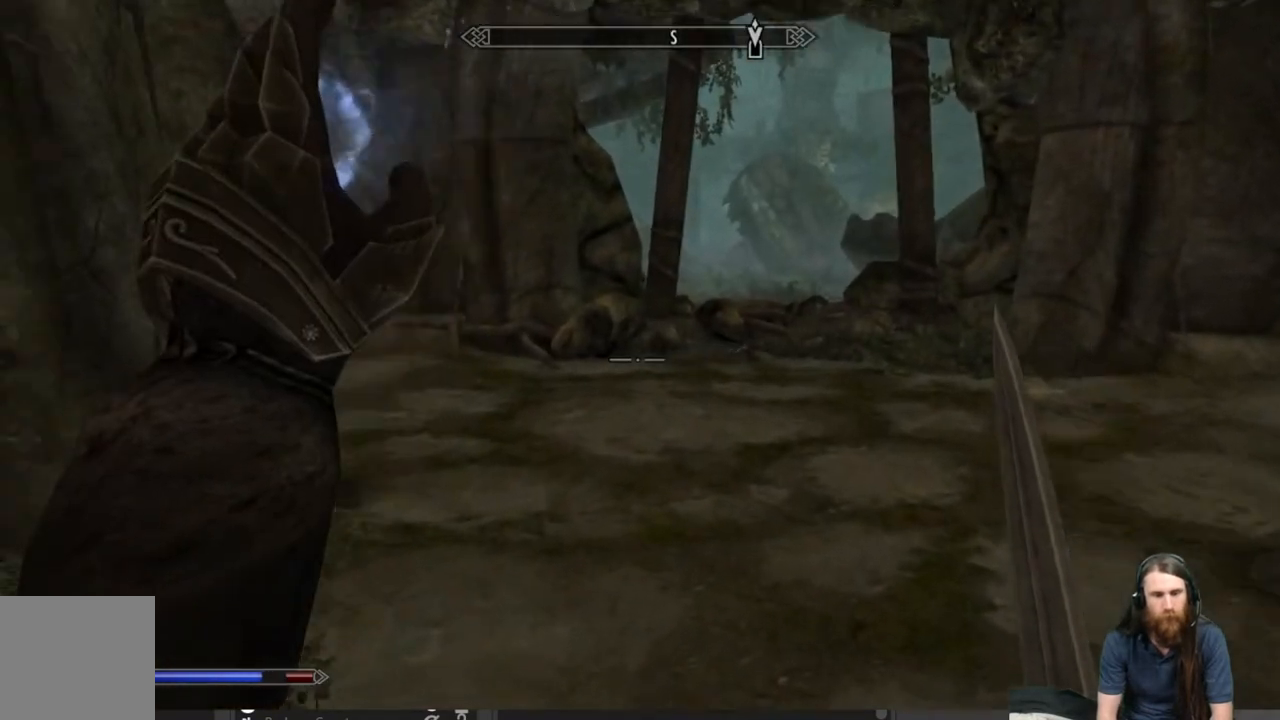
{"buttons": [], "left_stick": "up-right", "right_stick": "center", "events": [[267, "right_stick", "center"], [300, "L2", "up"]]}
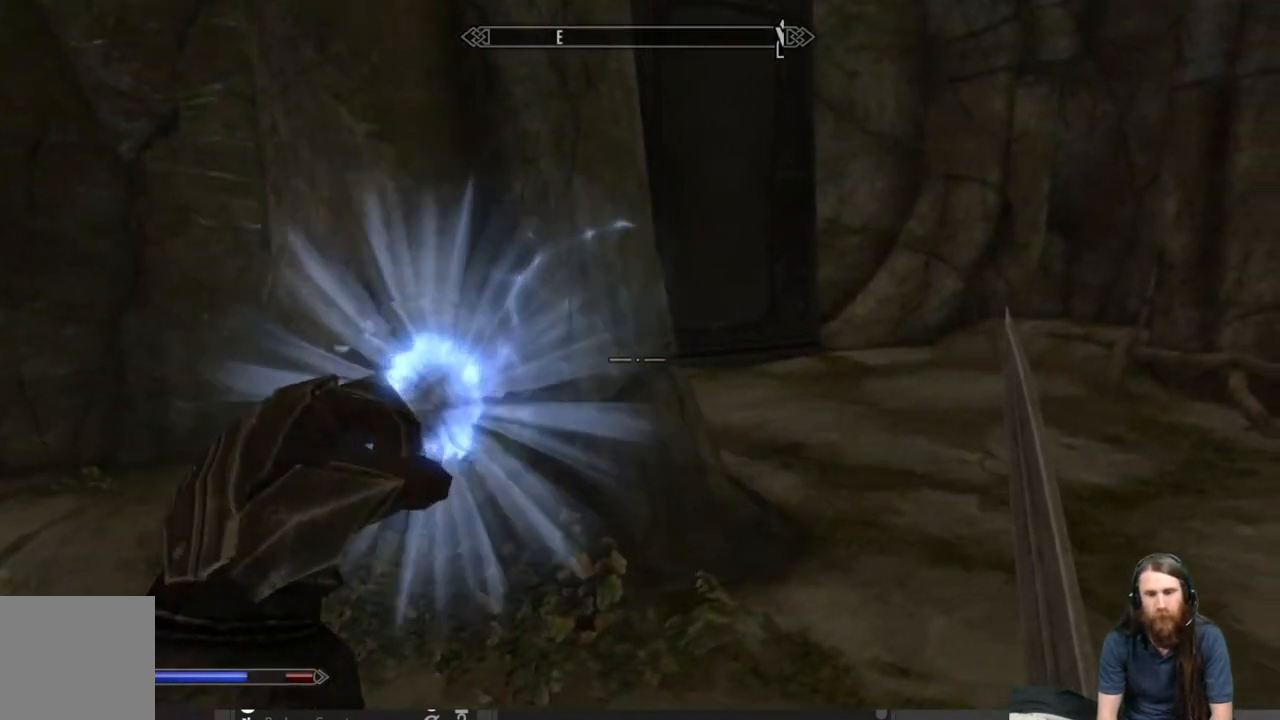
{"buttons": [], "left_stick": "up-left", "right_stick": "right", "events": [[67, "right_stick", "right"], [267, "left_stick", "up-left"], [333, "right_stick", "center"], [400, "right_stick", "right"]]}
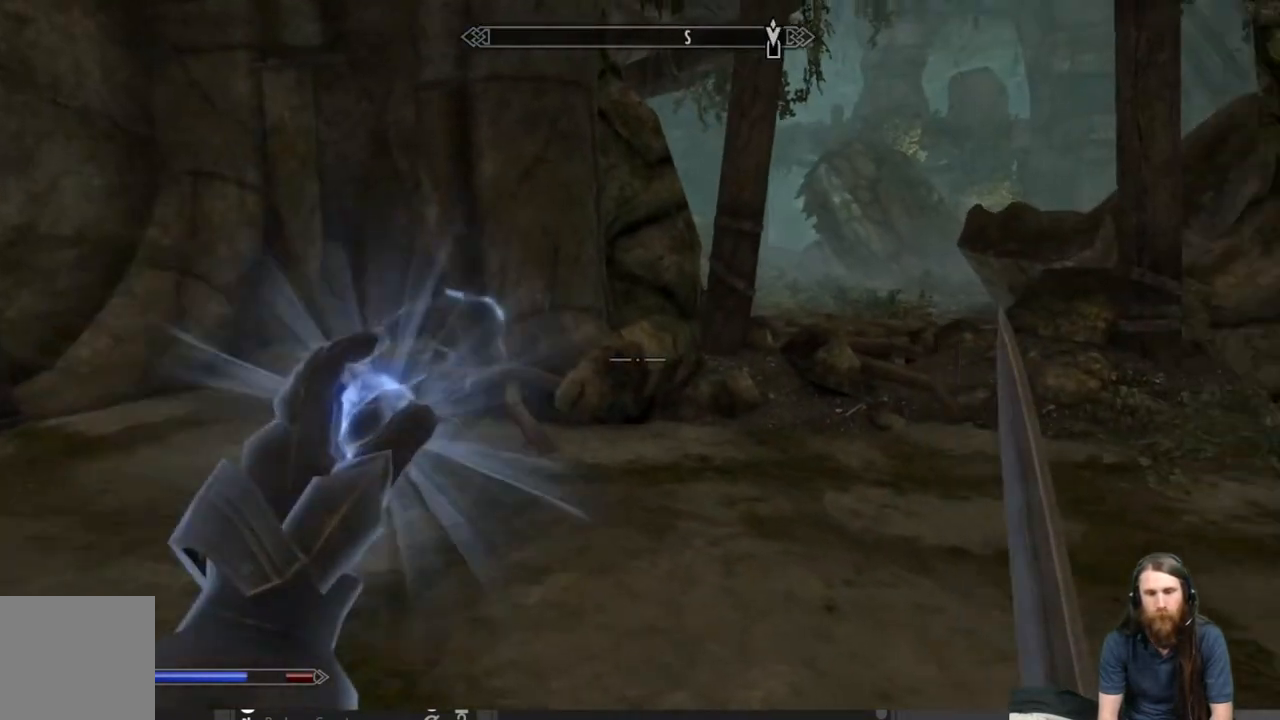
{"buttons": [], "left_stick": "left", "right_stick": "center", "events": [[217, "left_stick", "left"], [317, "right_stick", "center"]]}
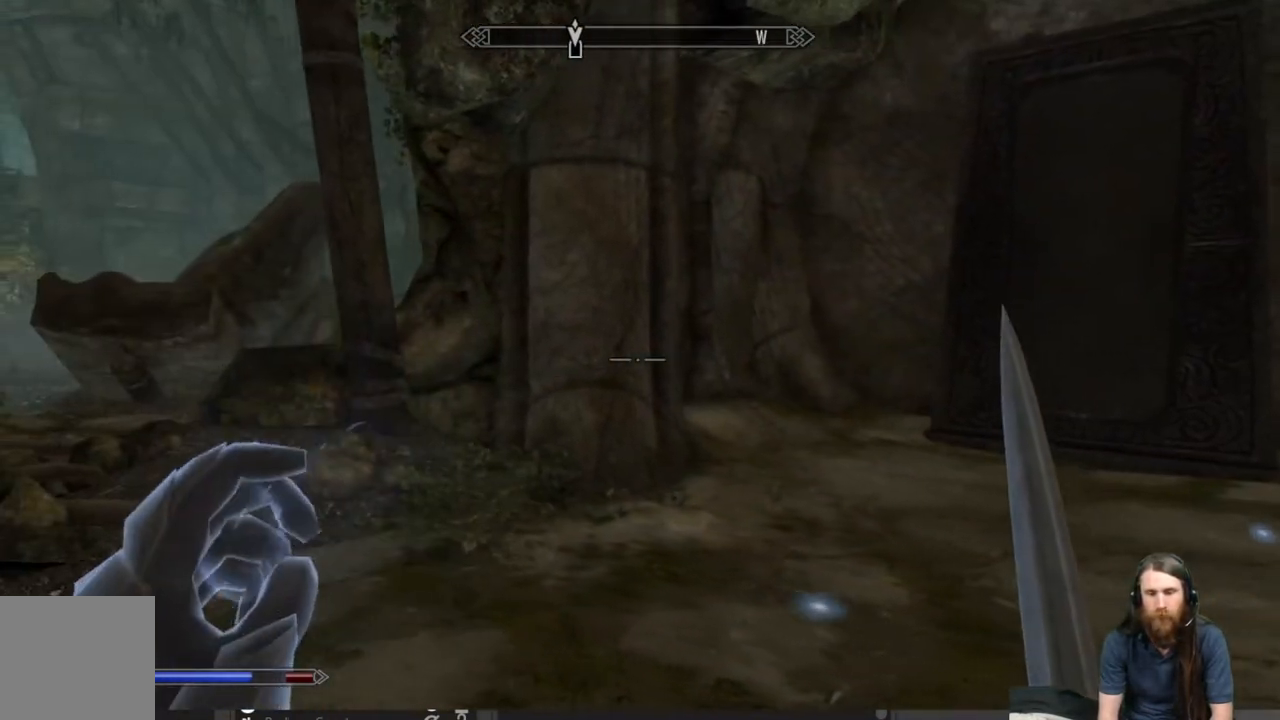
{"buttons": [], "left_stick": "up", "right_stick": "up-left", "events": [[33, "right_stick", "left"], [167, "left_stick", "up-left"], [450, "left_stick", "up"], [500, "right_stick", "up-left"]]}
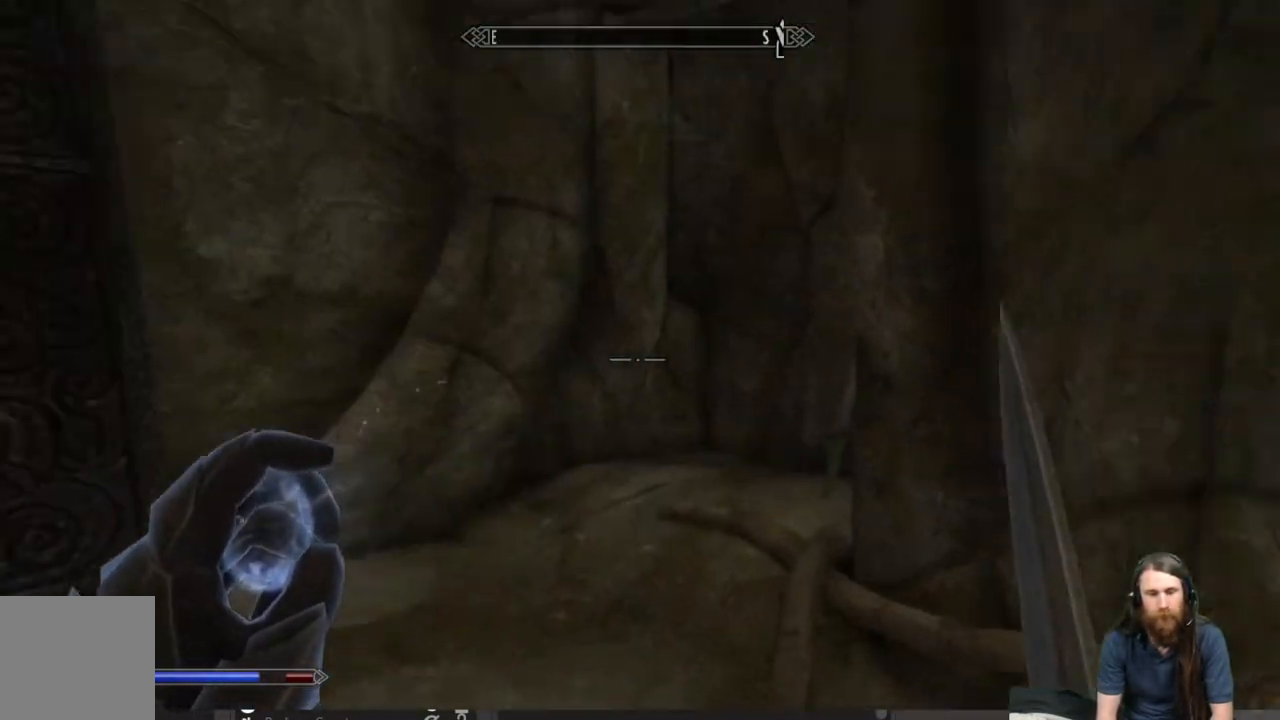
{"buttons": [], "left_stick": "left", "right_stick": "center", "events": [[117, "right_stick", "center"], [367, "left_stick", "left"]]}
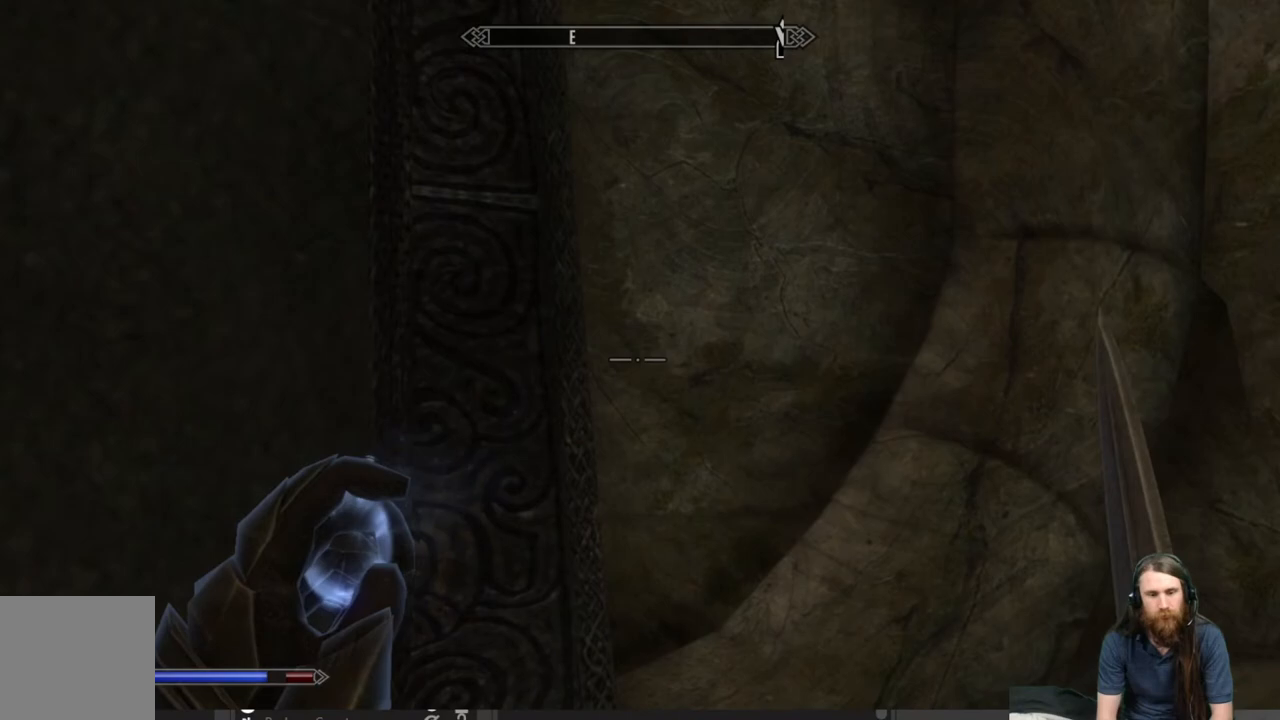
{"buttons": [], "left_stick": "down-right", "right_stick": "center", "events": [[50, "left_stick", "up-left"], [50, "right_stick", "down-left"], [200, "left_stick", "up"], [200, "right_stick", "center"], [383, "Y", "down"], [450, "left_stick", "down-right"], [500, "Y", "up"]]}
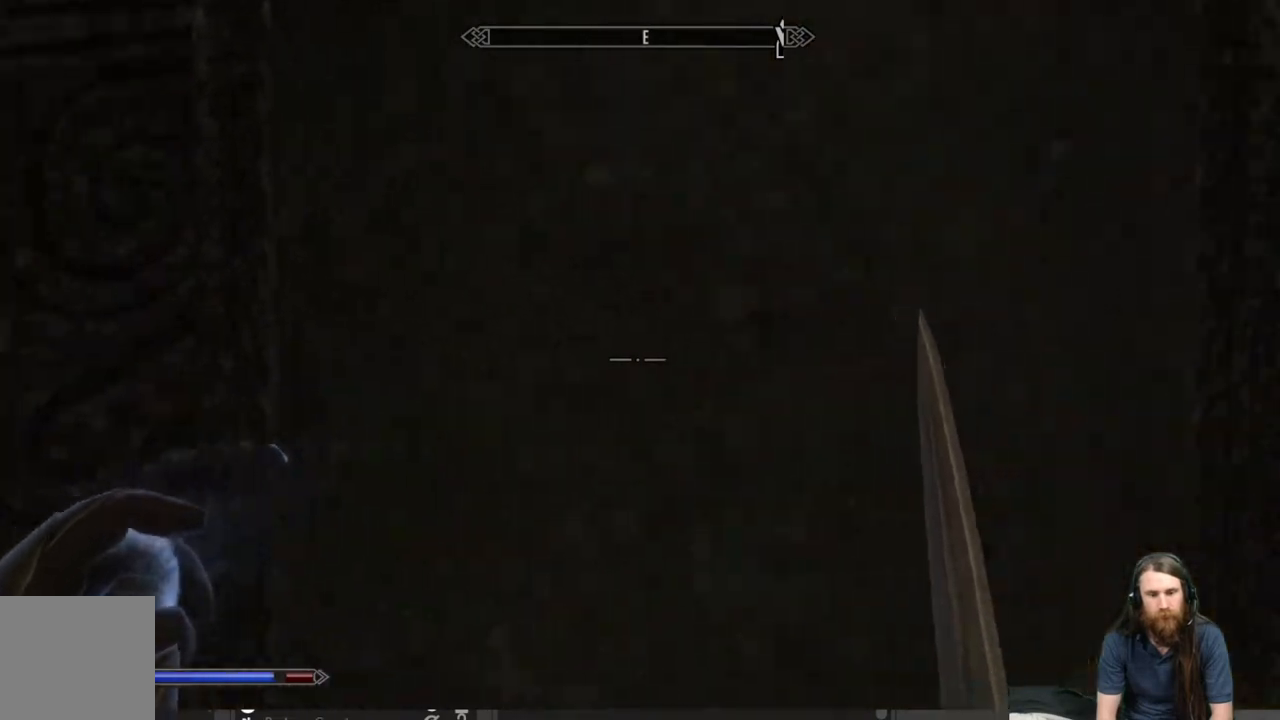
{"buttons": [], "left_stick": "down-right", "right_stick": "right", "events": [[217, "right_stick", "right"]]}
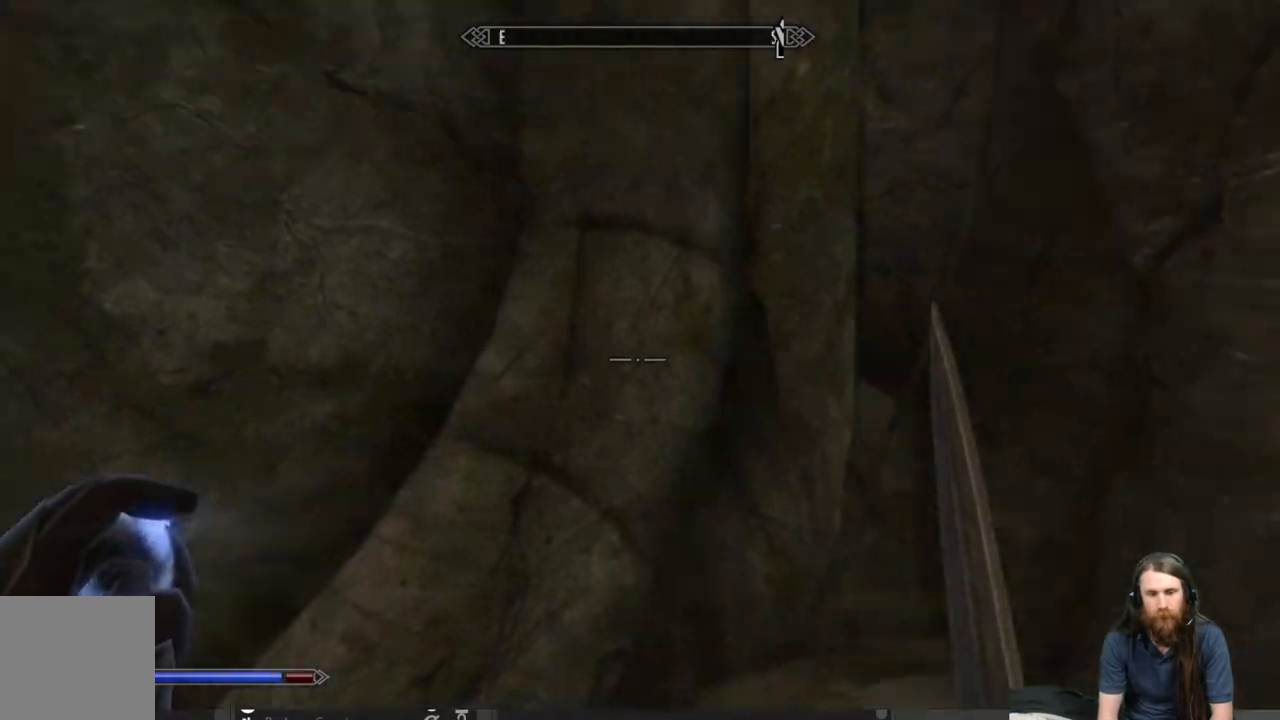
{"buttons": [], "left_stick": "up-right", "right_stick": "down-right", "events": [[83, "left_stick", "right"], [233, "right_stick", "center"], [267, "left_stick", "up-right"], [400, "right_stick", "down-right"]]}
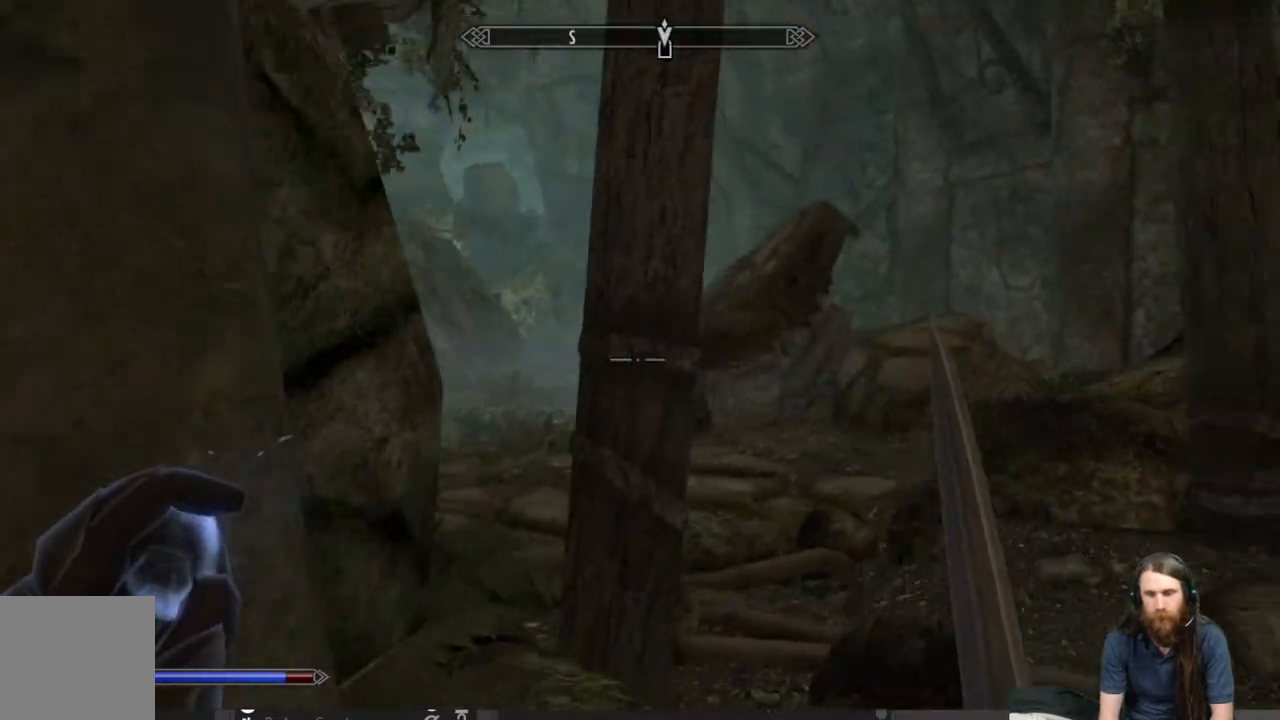
{"buttons": [], "left_stick": "up-right", "right_stick": "left", "events": [[83, "right_stick", "center"], [450, "right_stick", "left"]]}
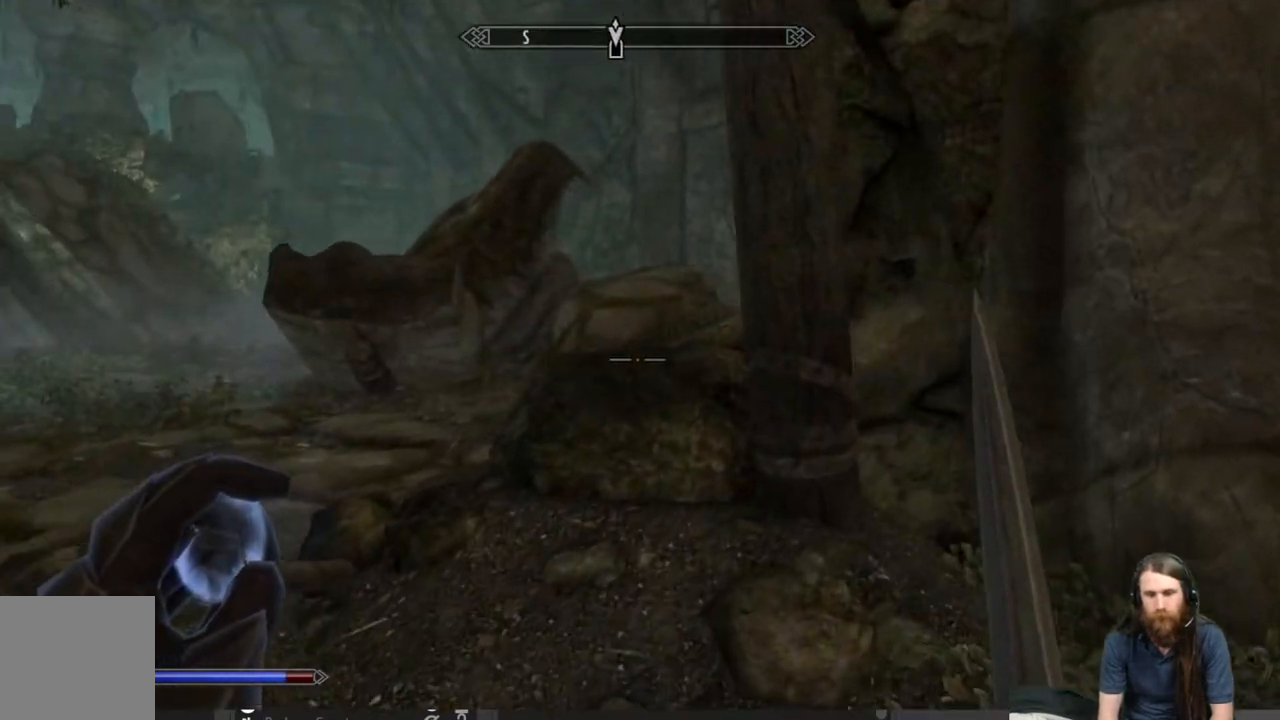
{"buttons": [], "left_stick": "center", "right_stick": "center", "events": [[217, "right_stick", "center"], [317, "left_stick", "center"]]}
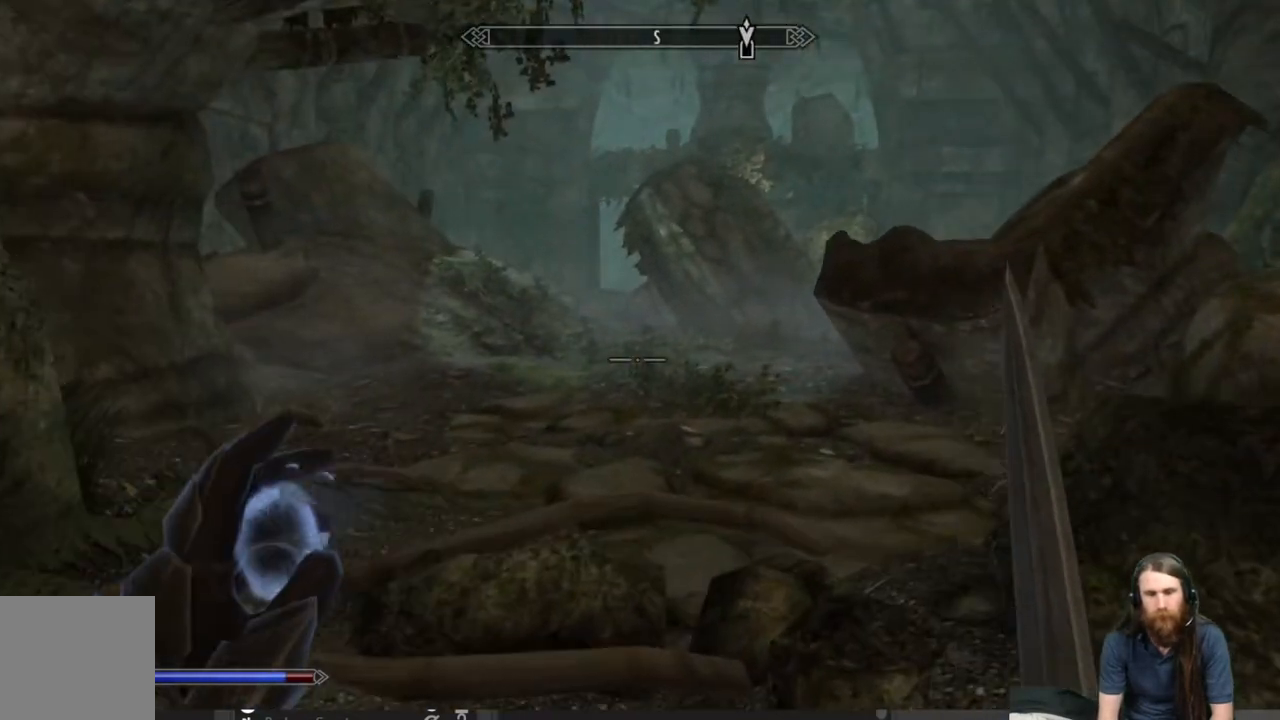
{"buttons": [], "left_stick": "center", "right_stick": "center", "events": [[133, "DPAD_UP", "down"], [250, "DPAD_UP", "up"]]}
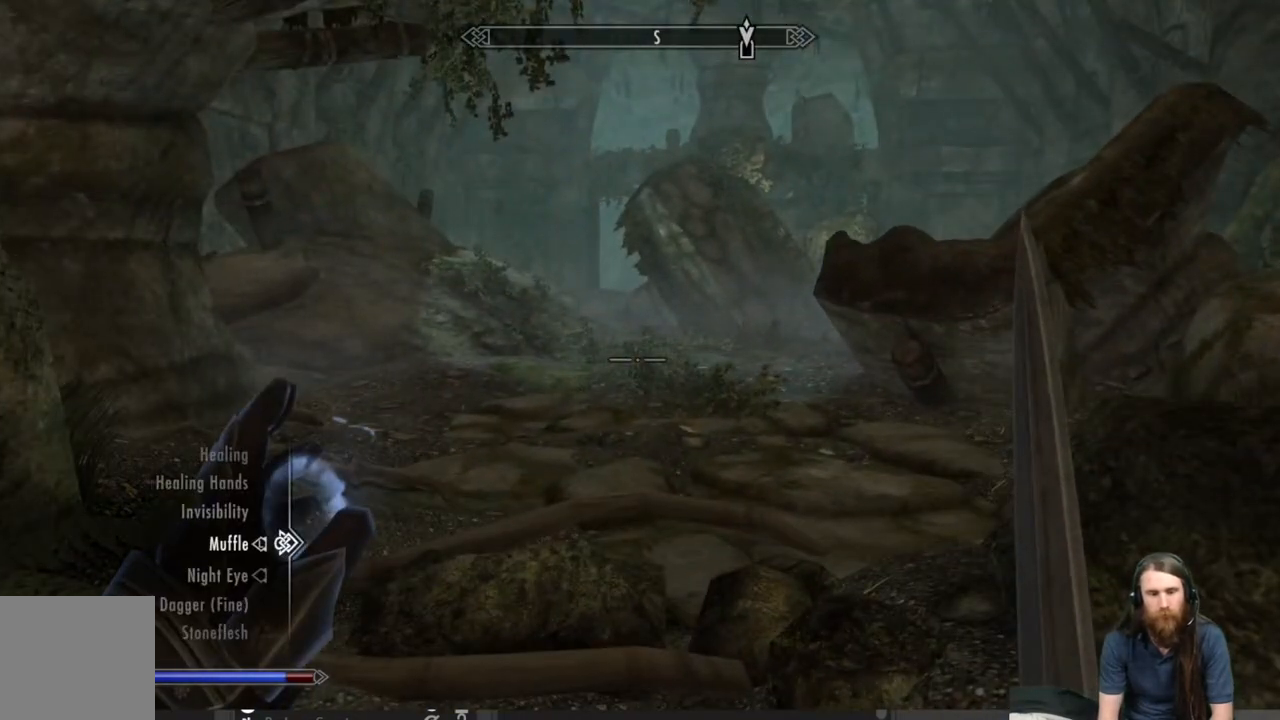
{"buttons": [], "left_stick": "center", "right_stick": "center", "events": [[167, "DPAD_UP", "down"], [233, "DPAD_UP", "up"]]}
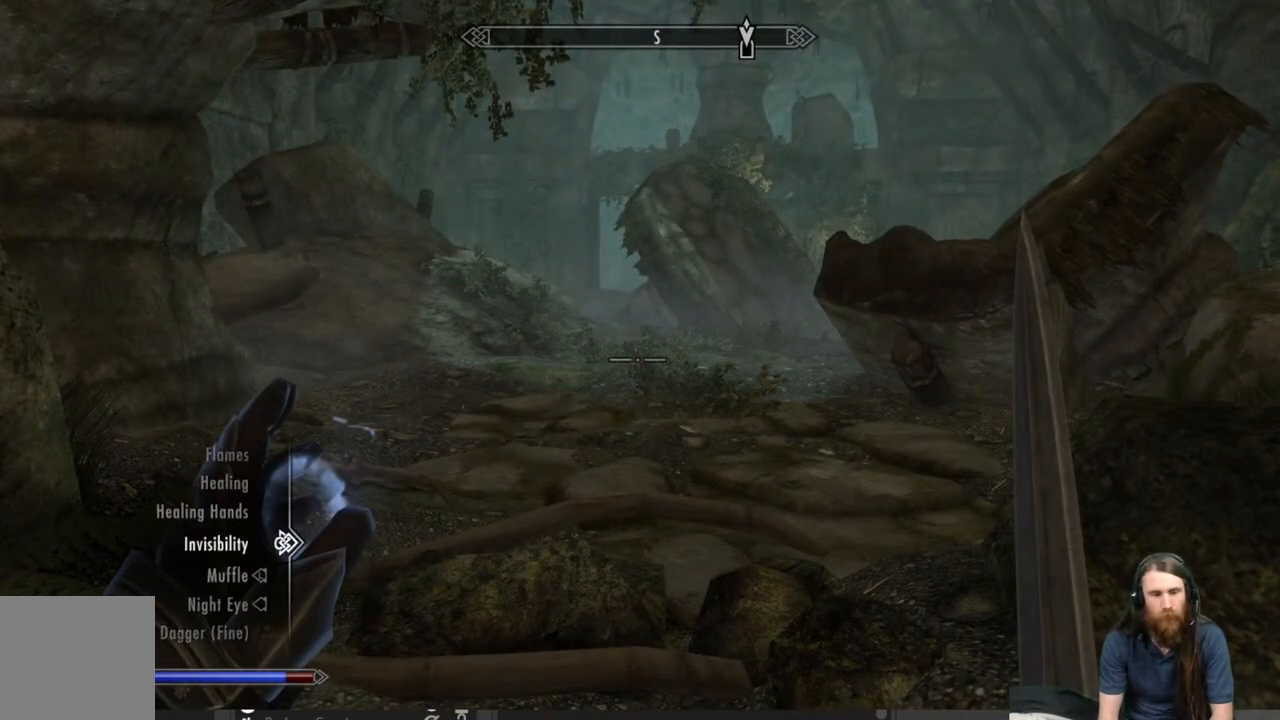
{"buttons": ["B"], "left_stick": "center", "right_stick": "center", "events": [[67, "A", "down"], [167, "A", "up"], [467, "B", "down"]]}
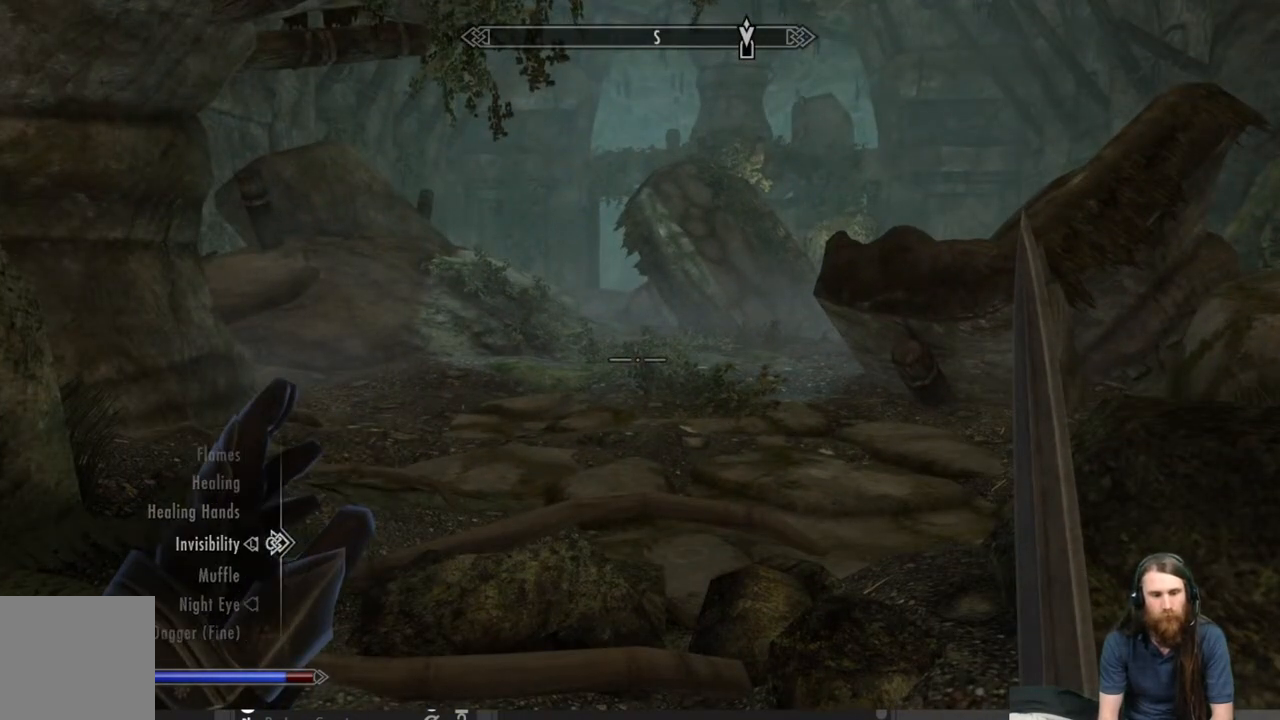
{"buttons": [], "left_stick": "up", "right_stick": "up", "events": [[83, "B", "up"], [333, "left_stick", "up"], [417, "right_stick", "up"]]}
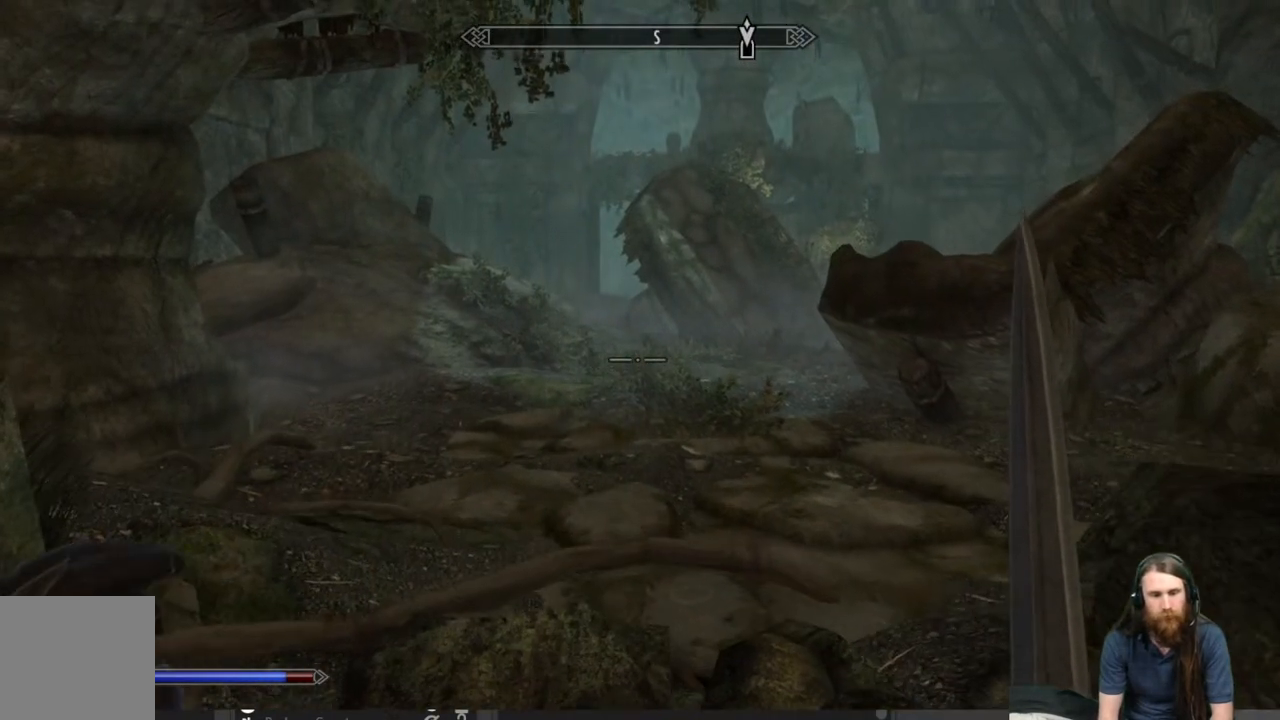
{"buttons": ["L2"], "left_stick": "center", "right_stick": "center", "events": [[50, "right_stick", "center"], [67, "L2", "down"], [133, "left_stick", "center"]]}
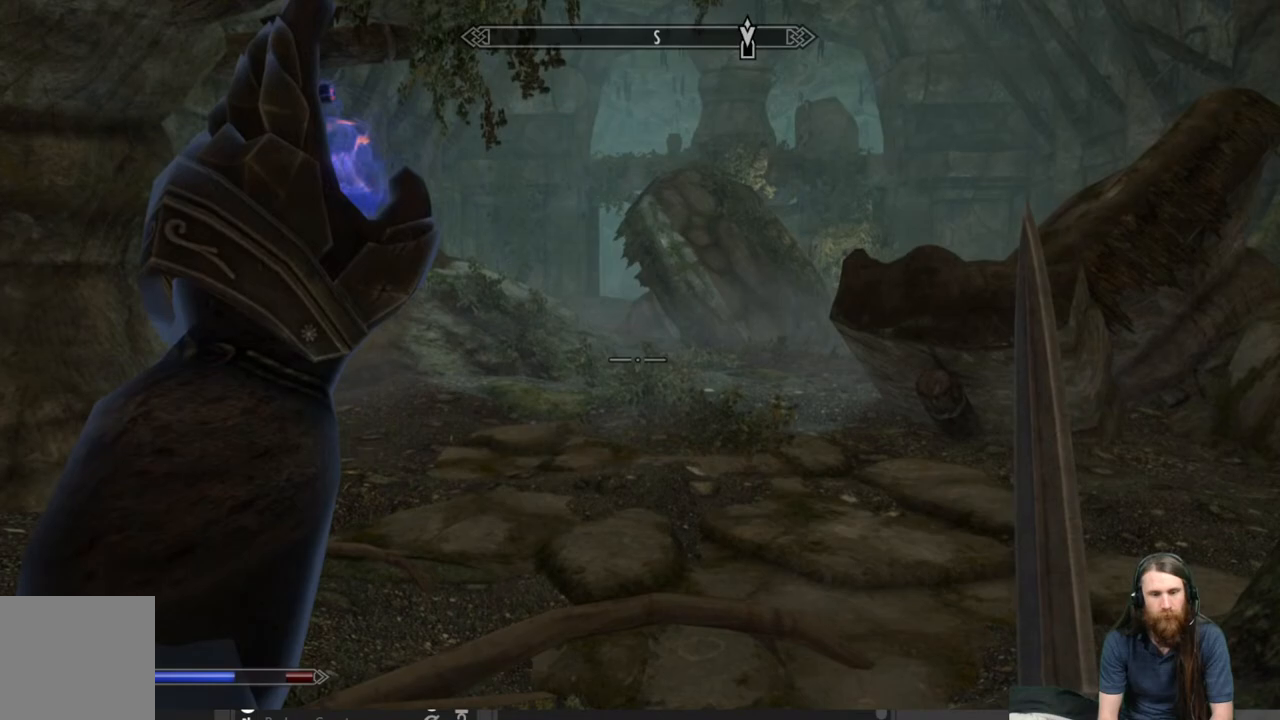
{"buttons": [], "left_stick": "center", "right_stick": "center", "events": [[367, "L2", "up"]]}
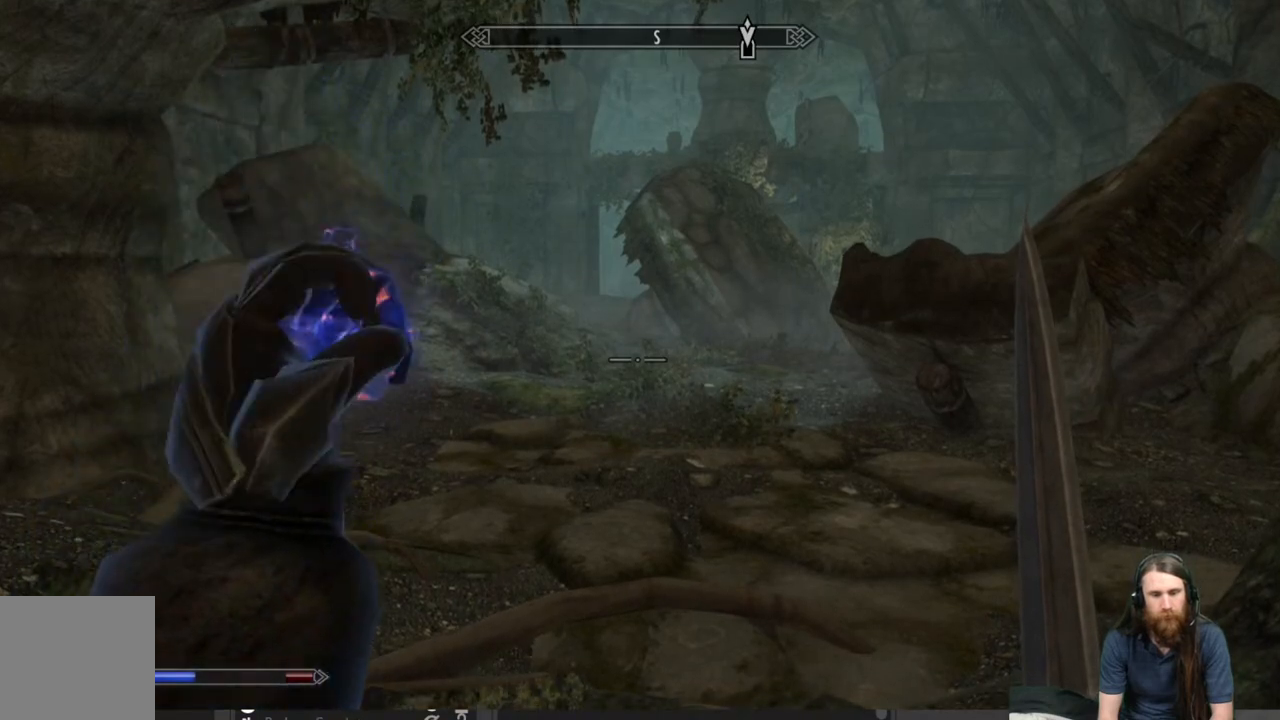
{"buttons": [], "left_stick": "up", "right_stick": "center", "events": [[133, "left_stick", "up"], [150, "right_stick", "right"], [333, "right_stick", "center"]]}